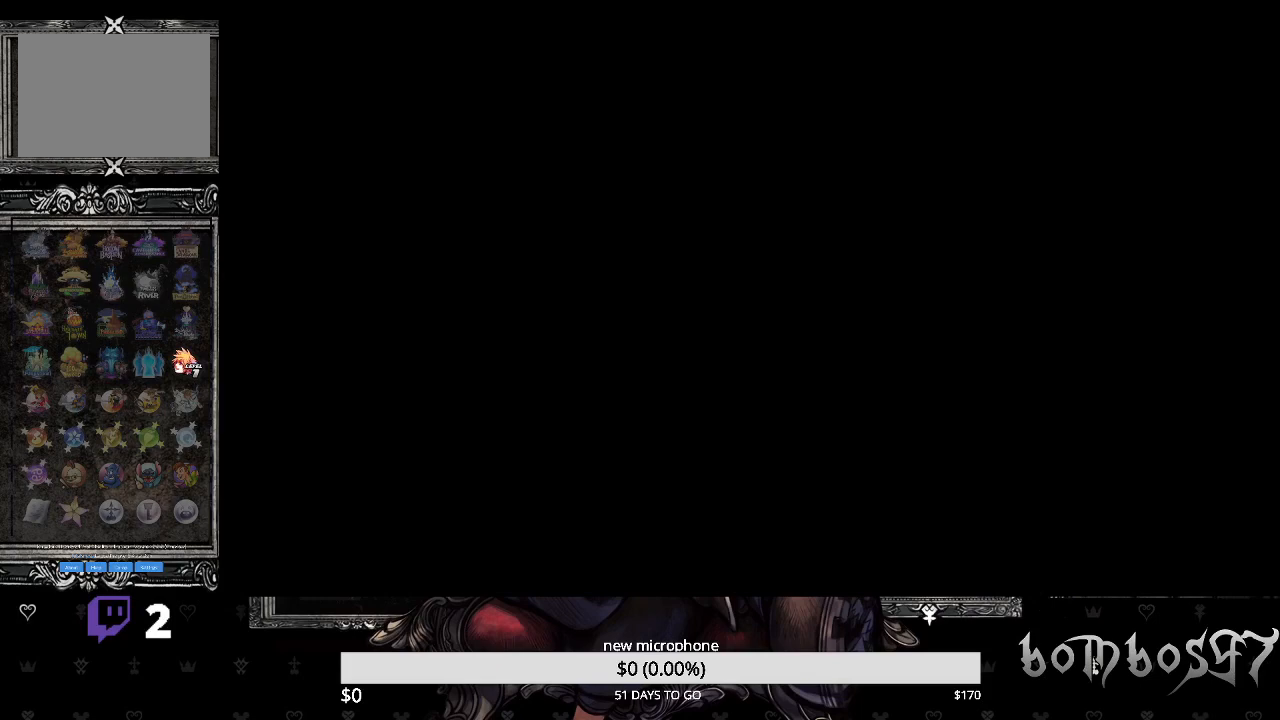
Gameplay with a controller (PlayStation layout); each line is a JSON object with the inputs held at the frame after it. "events" lists button and stick changes between this image and that frame as [ms after this image, input, new state], when the widget could be followed in between.
{"buttons": [], "left_stick": "center", "right_stick": "center", "events": []}
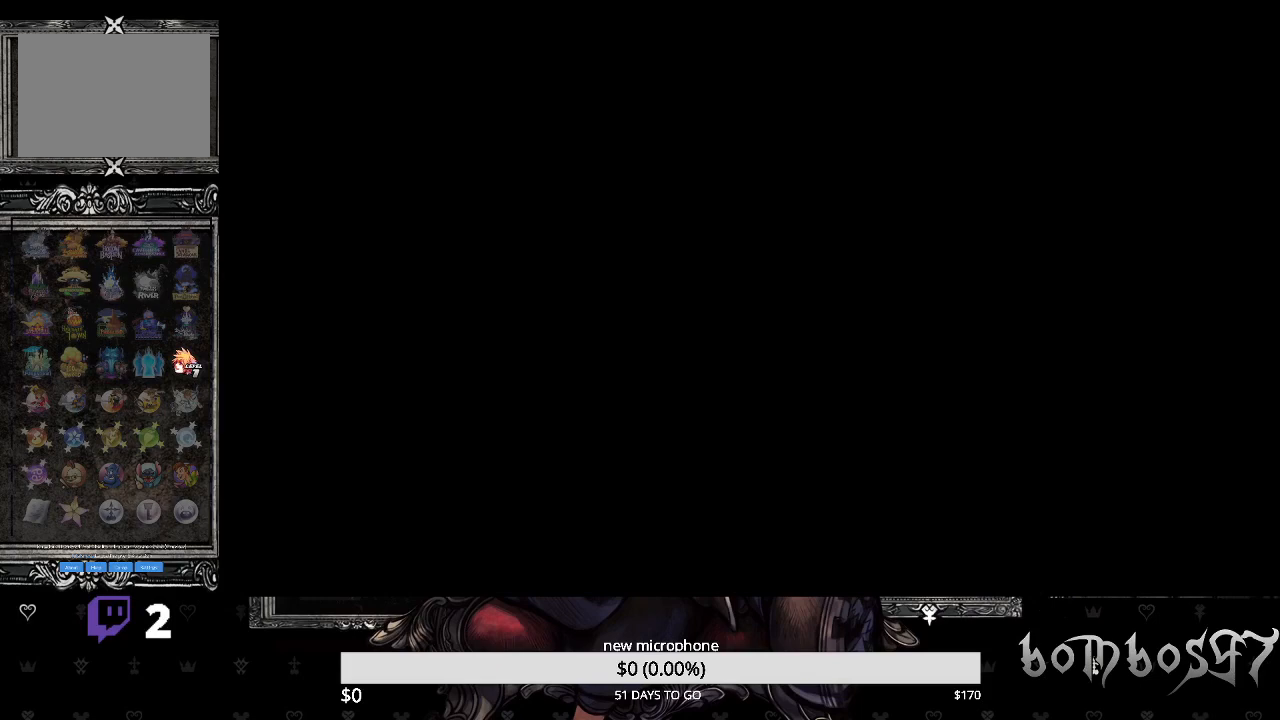
{"buttons": [], "left_stick": "center", "right_stick": "center", "events": []}
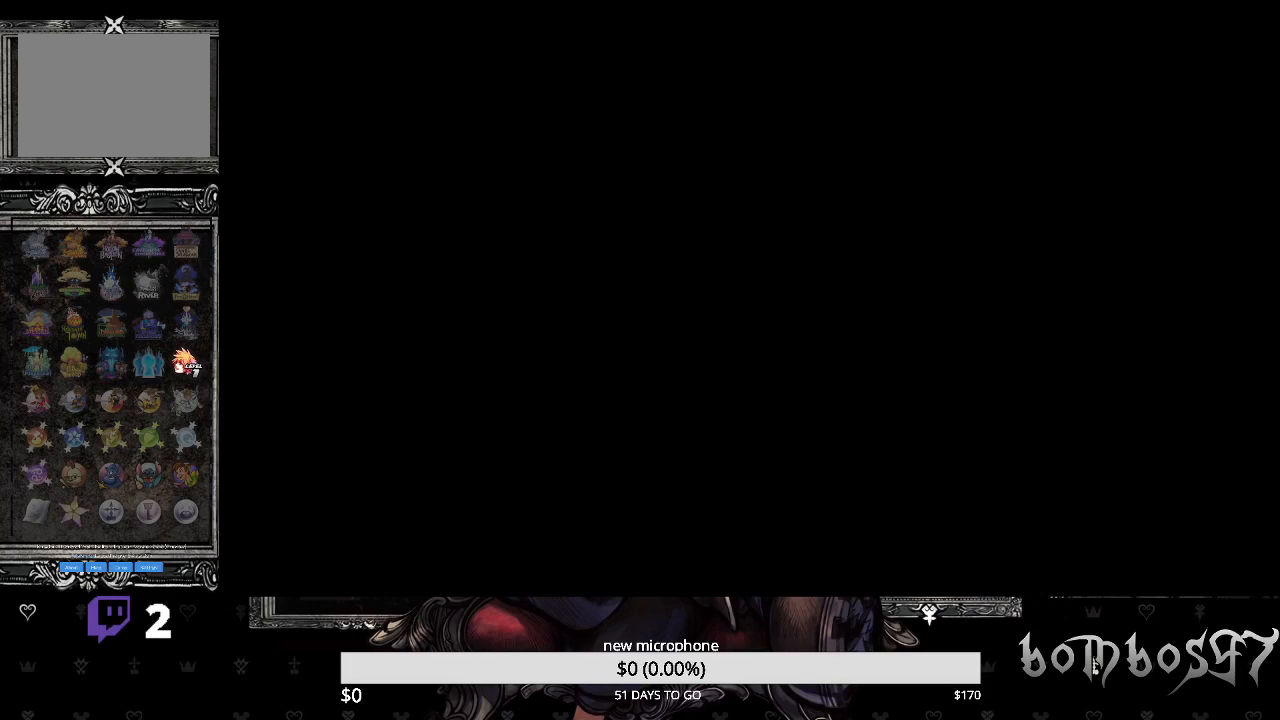
{"buttons": [], "left_stick": "center", "right_stick": "center", "events": []}
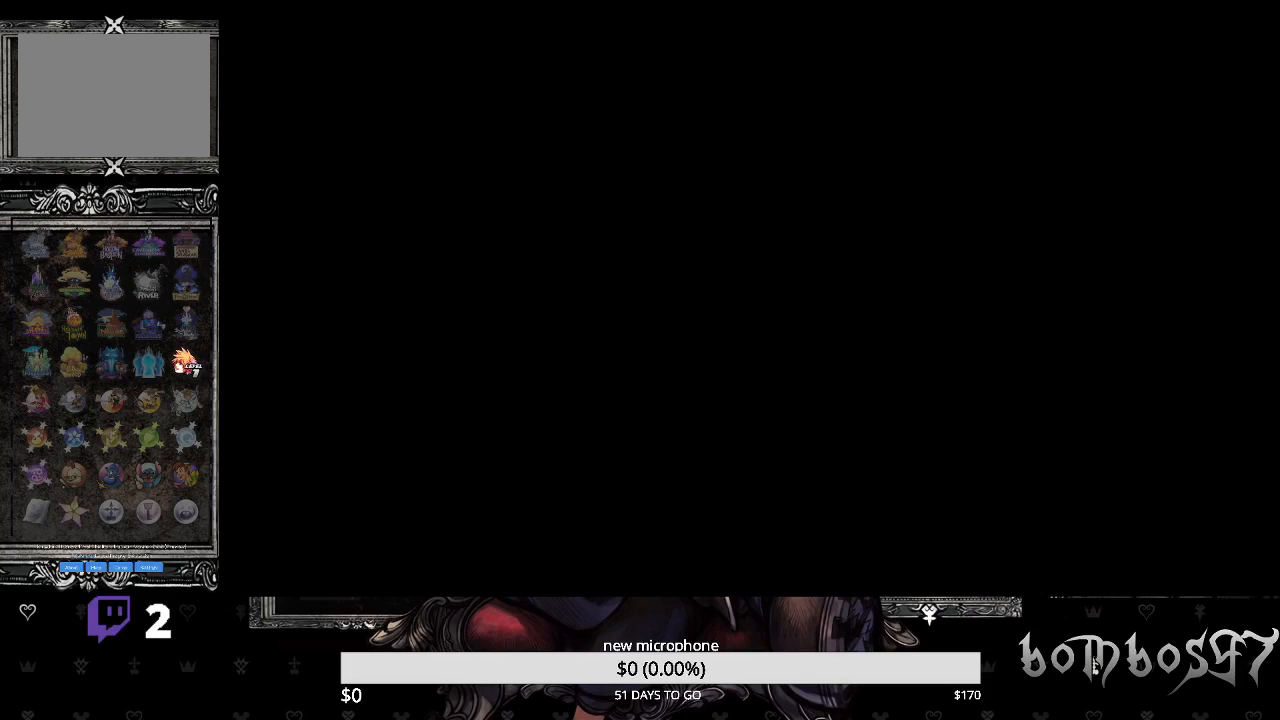
{"buttons": [], "left_stick": "up", "right_stick": "center", "events": [[500, "left_stick", "up"]]}
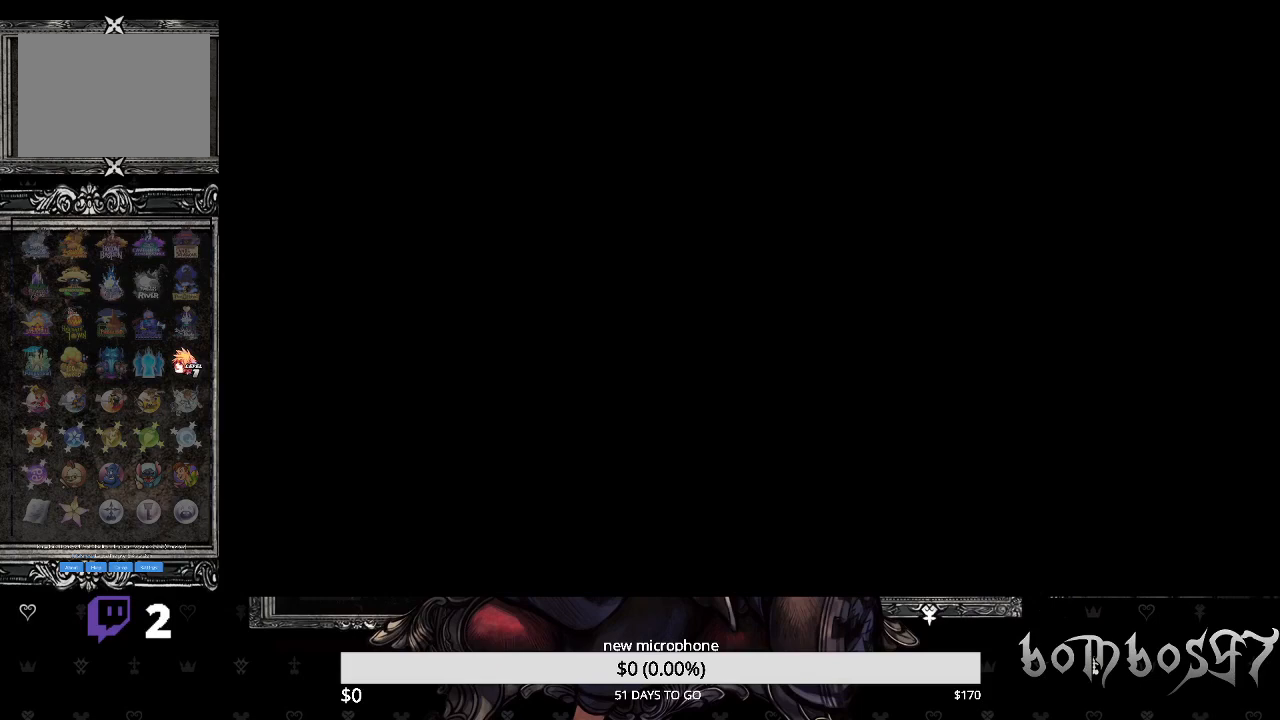
{"buttons": [], "left_stick": "up", "right_stick": "center", "events": []}
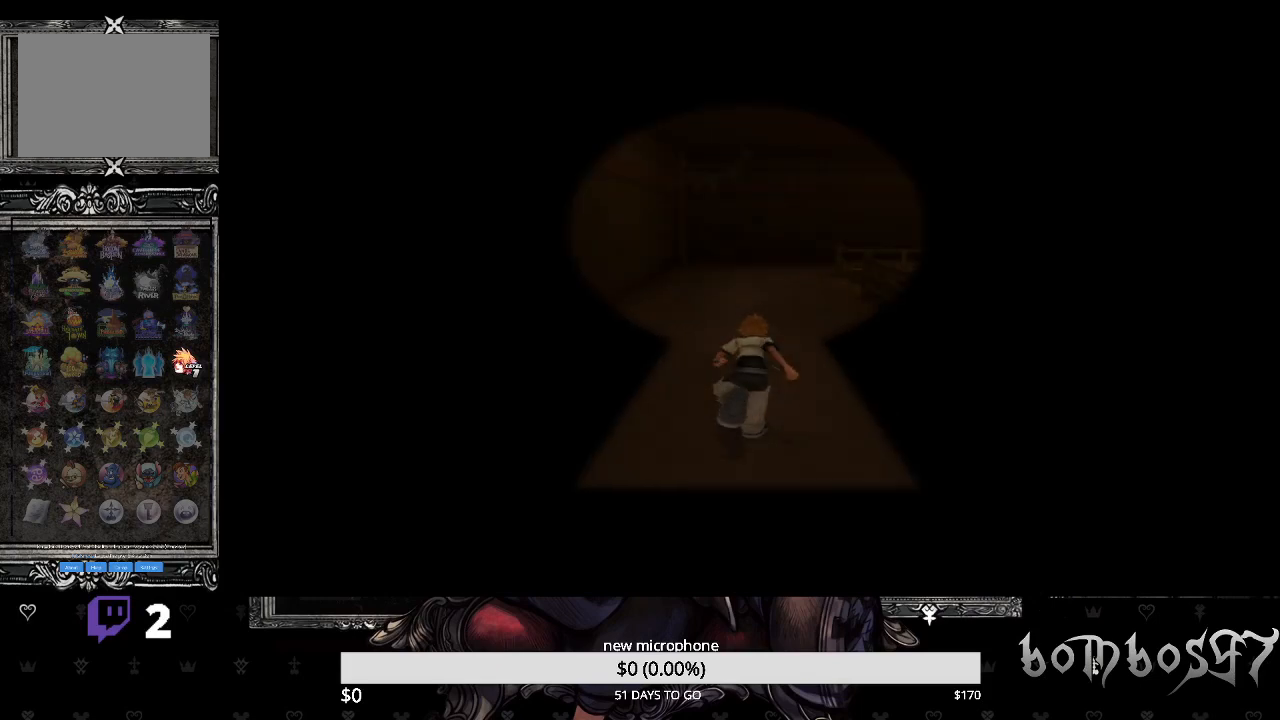
{"buttons": [], "left_stick": "up", "right_stick": "center", "events": []}
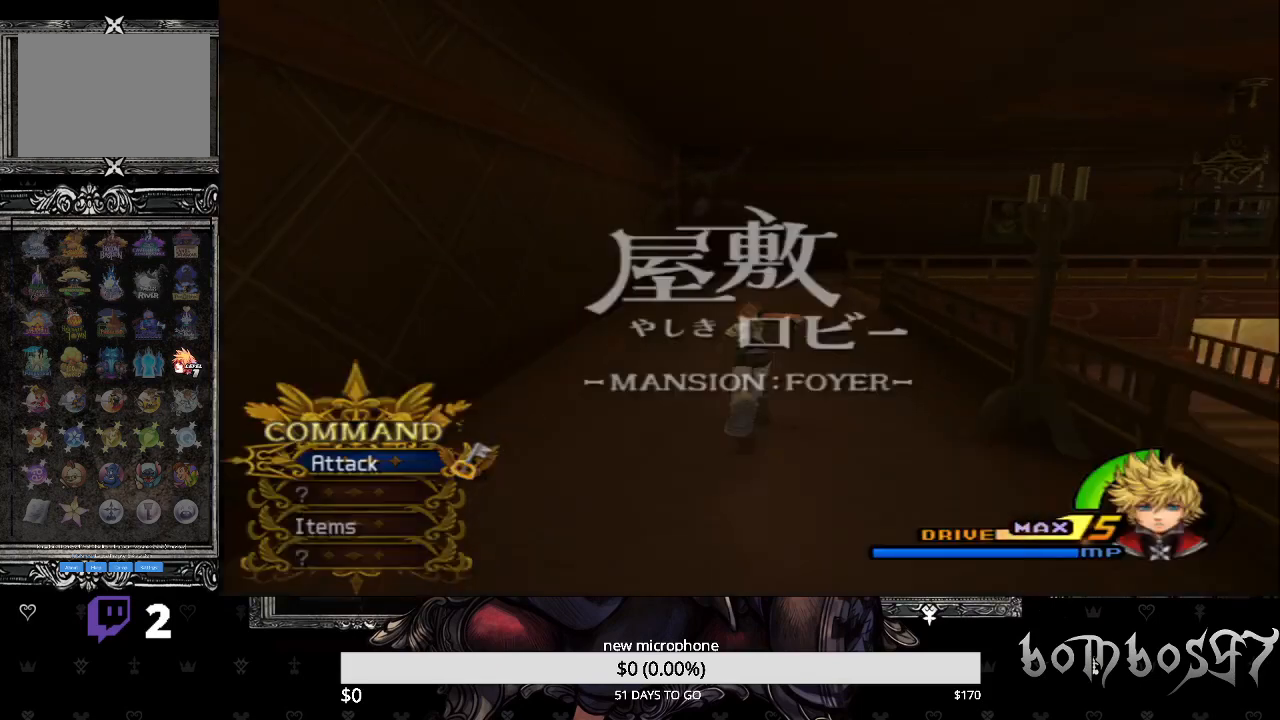
{"buttons": [], "left_stick": "up", "right_stick": "center", "events": [[200, "right_stick", "right"], [400, "right_stick", "center"]]}
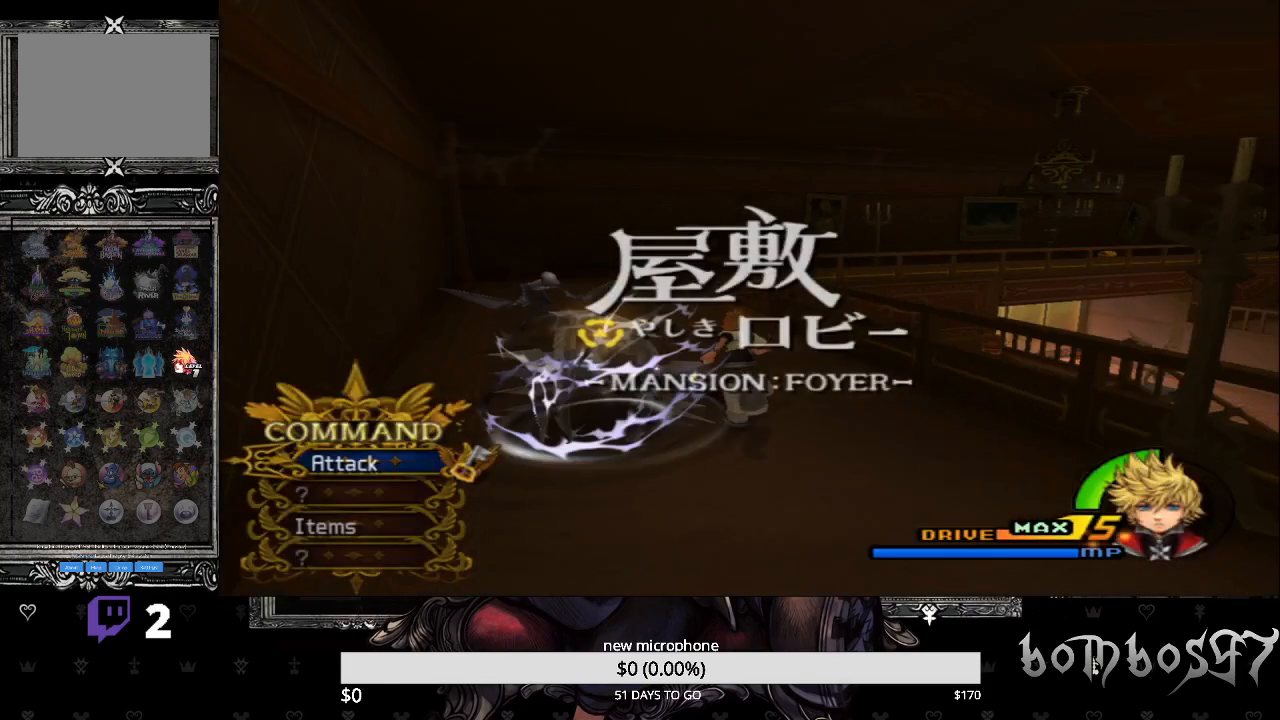
{"buttons": ["SQUARE"], "left_stick": "up", "right_stick": "center", "events": [[33, "SQUARE", "down"]]}
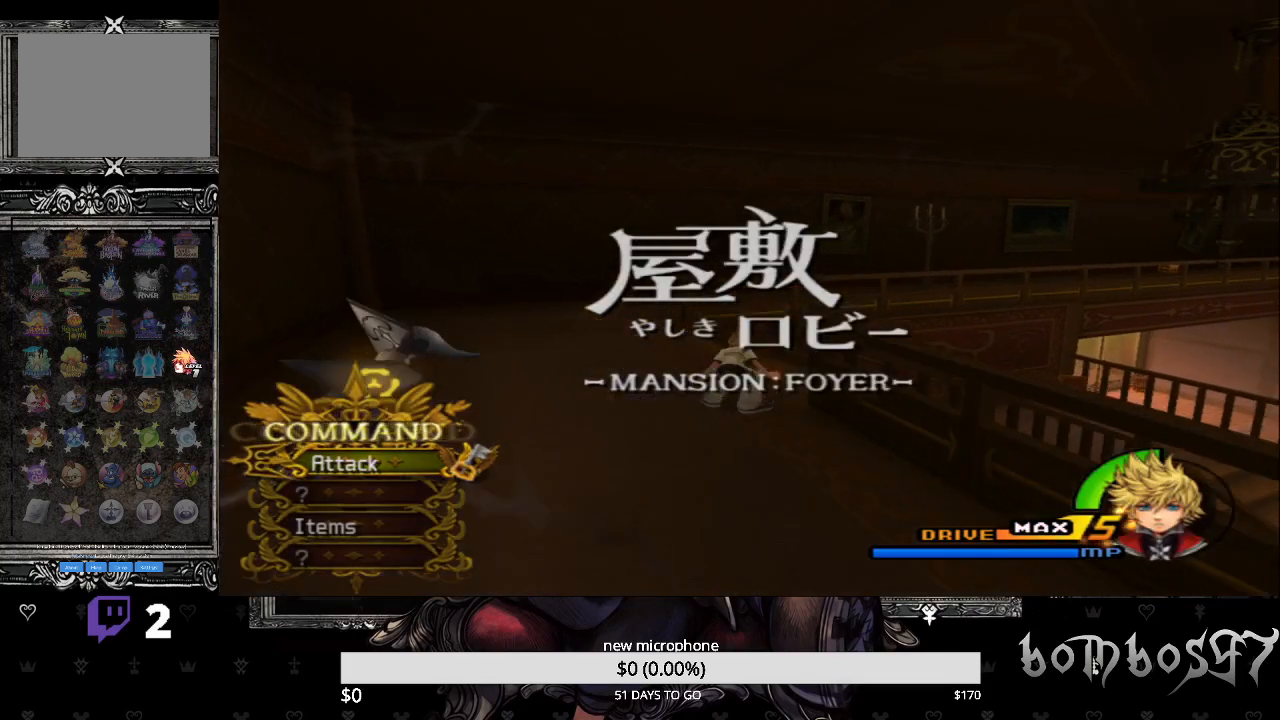
{"buttons": [], "left_stick": "up", "right_stick": "center", "events": [[267, "SQUARE", "up"]]}
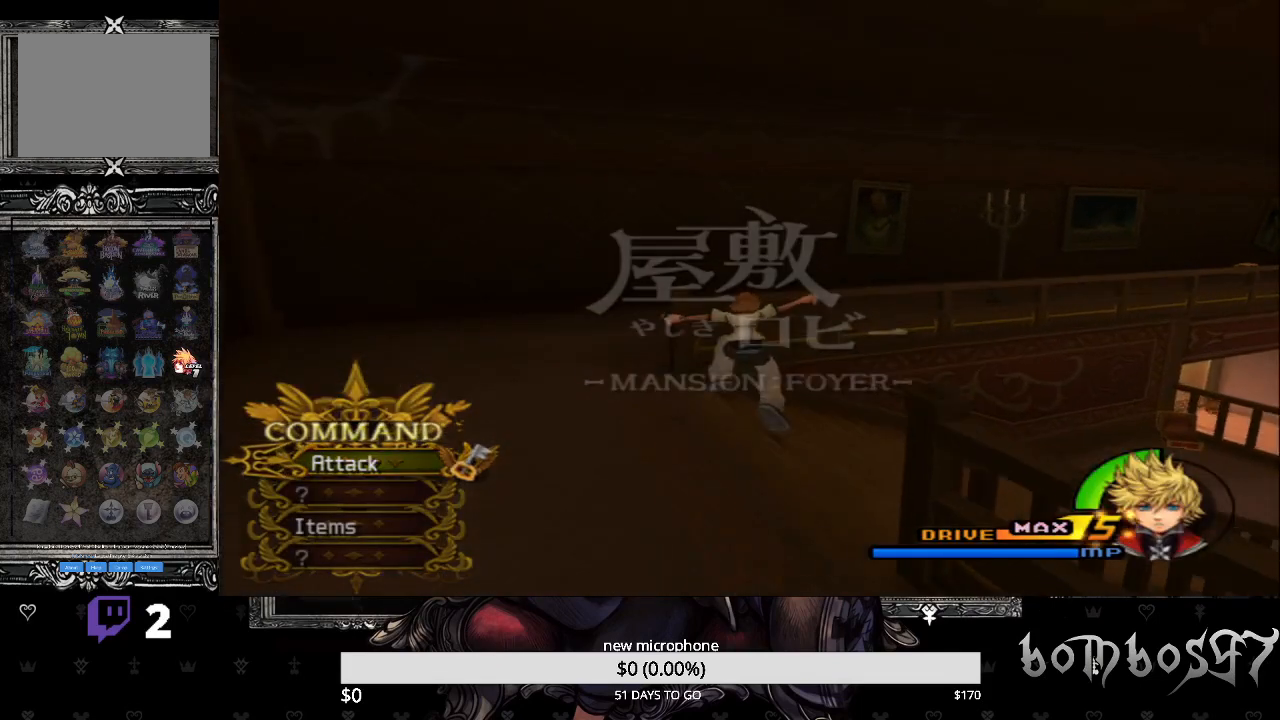
{"buttons": ["CIRCLE"], "left_stick": "up", "right_stick": "center", "events": [[367, "CIRCLE", "down"]]}
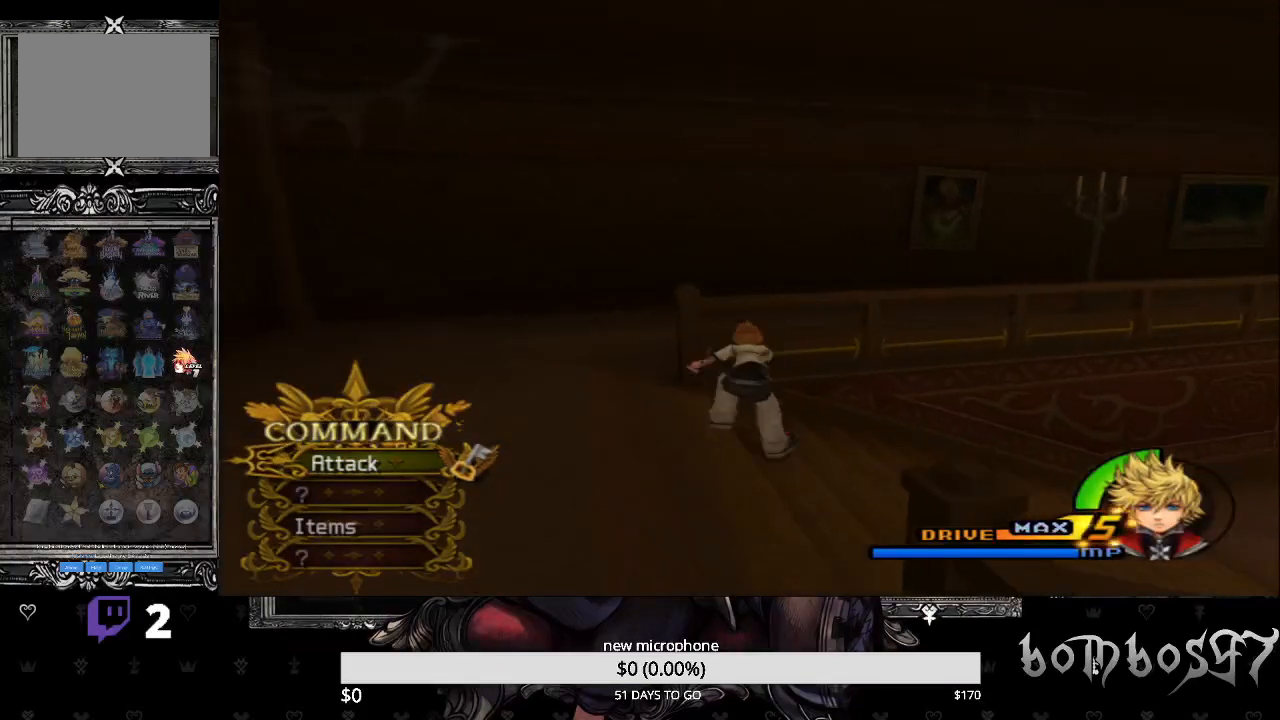
{"buttons": [], "left_stick": "up", "right_stick": "center", "events": [[500, "CIRCLE", "up"]]}
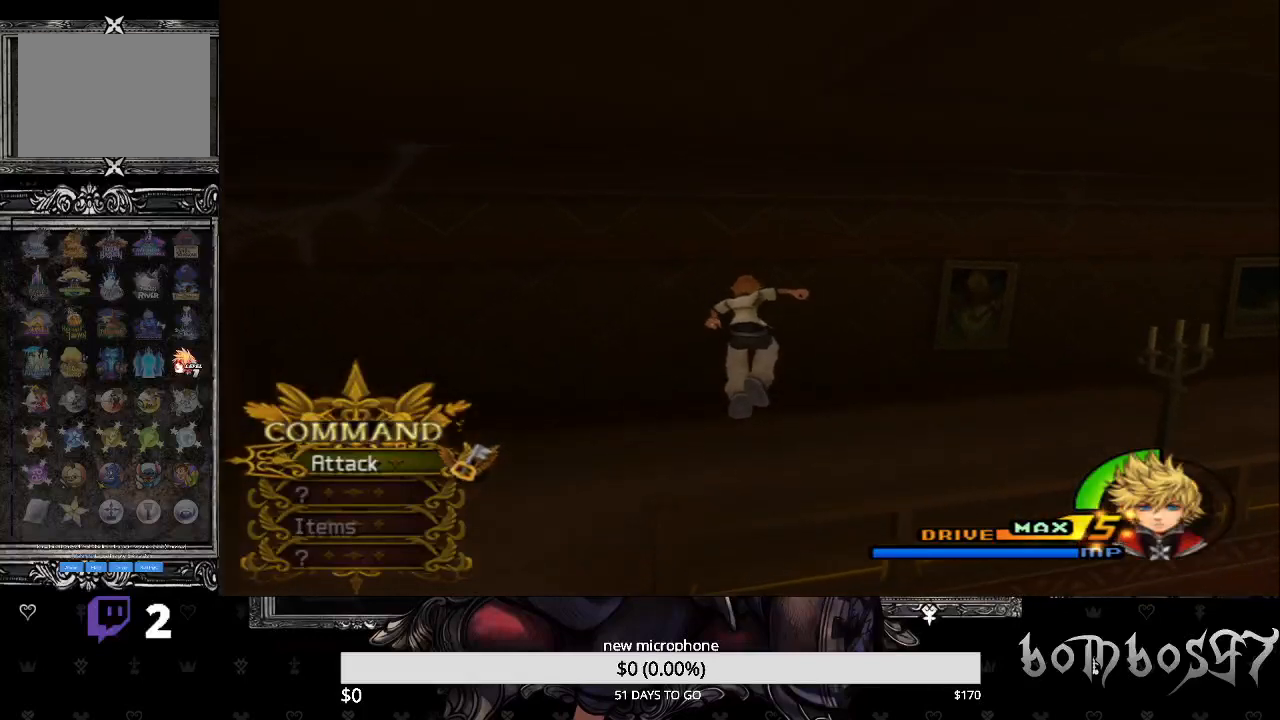
{"buttons": [], "left_stick": "up-right", "right_stick": "down-right", "events": [[33, "left_stick", "up-right"], [233, "right_stick", "down-right"]]}
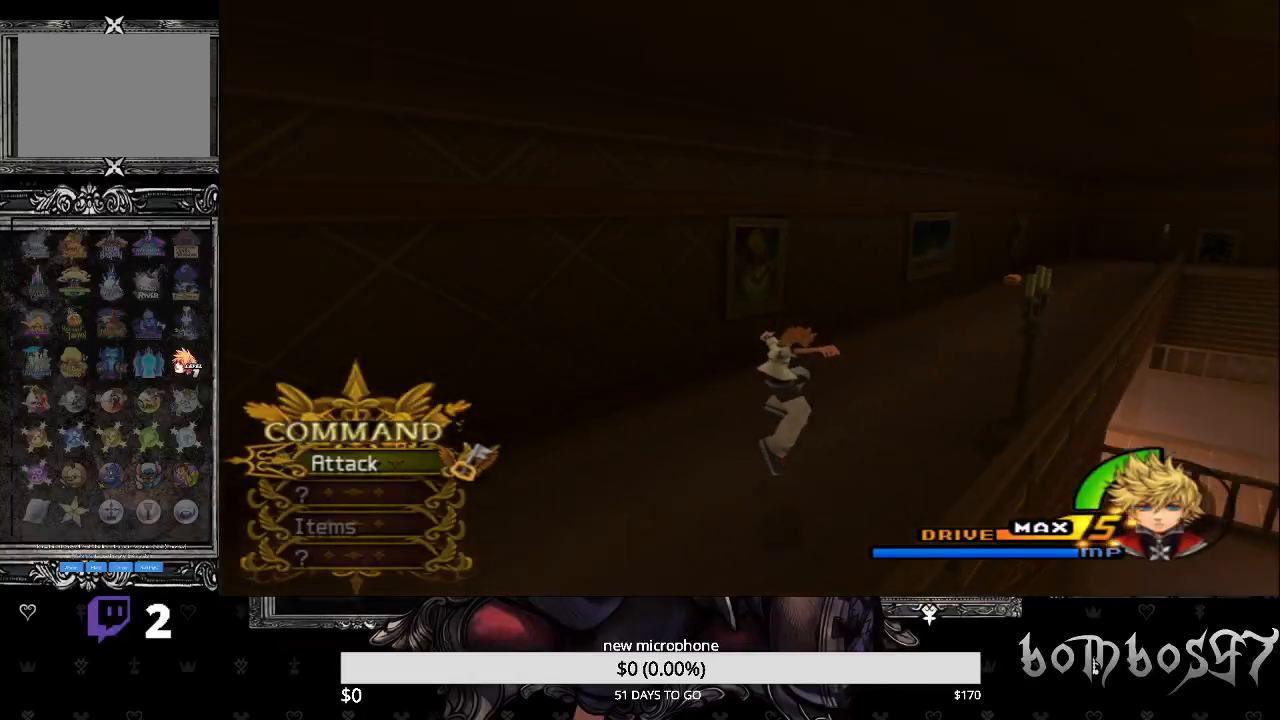
{"buttons": [], "left_stick": "up", "right_stick": "center", "events": [[100, "right_stick", "center"], [167, "left_stick", "up"]]}
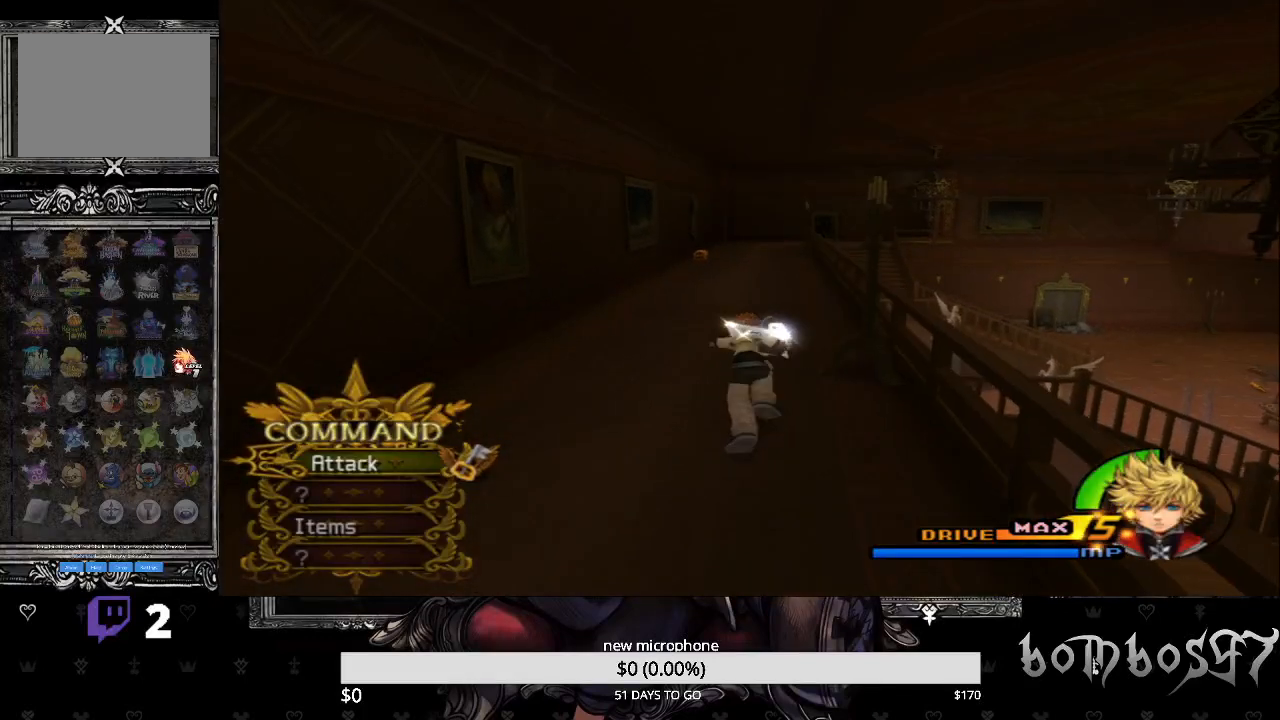
{"buttons": ["SQUARE"], "left_stick": "up", "right_stick": "center", "events": [[267, "SQUARE", "down"]]}
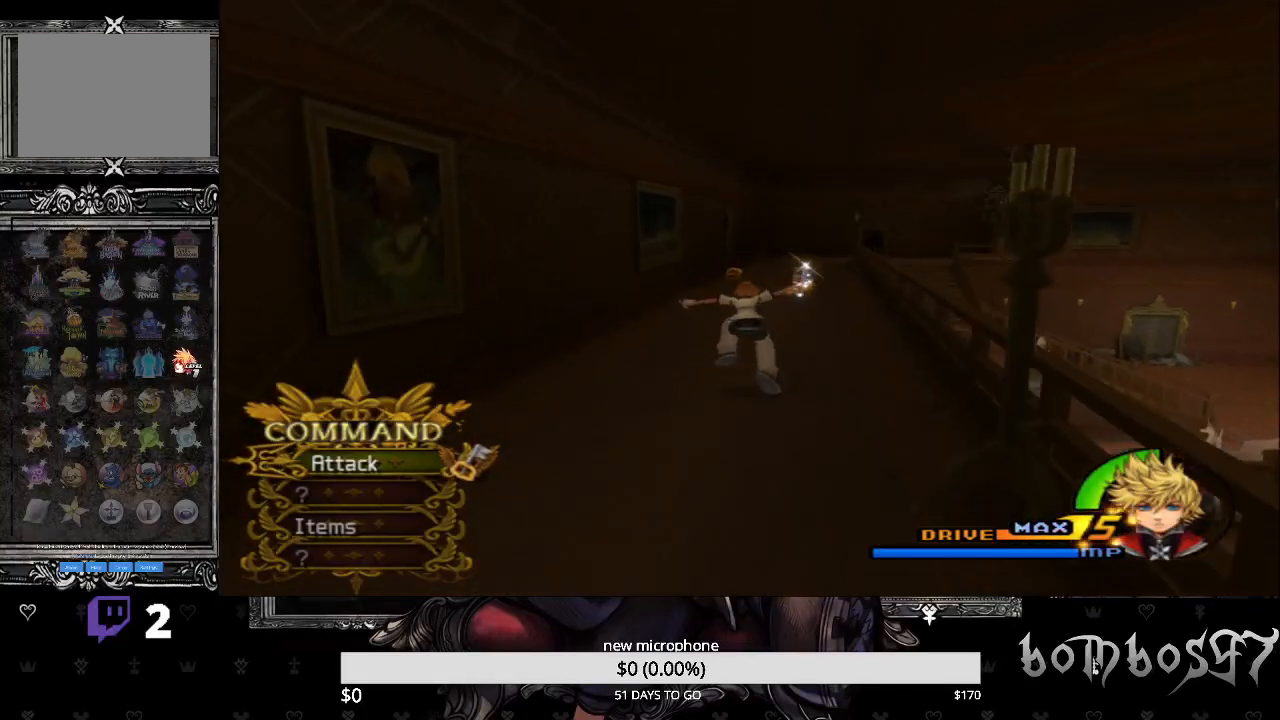
{"buttons": ["SQUARE"], "left_stick": "up", "right_stick": "center", "events": [[100, "SQUARE", "up"], [367, "SQUARE", "down"]]}
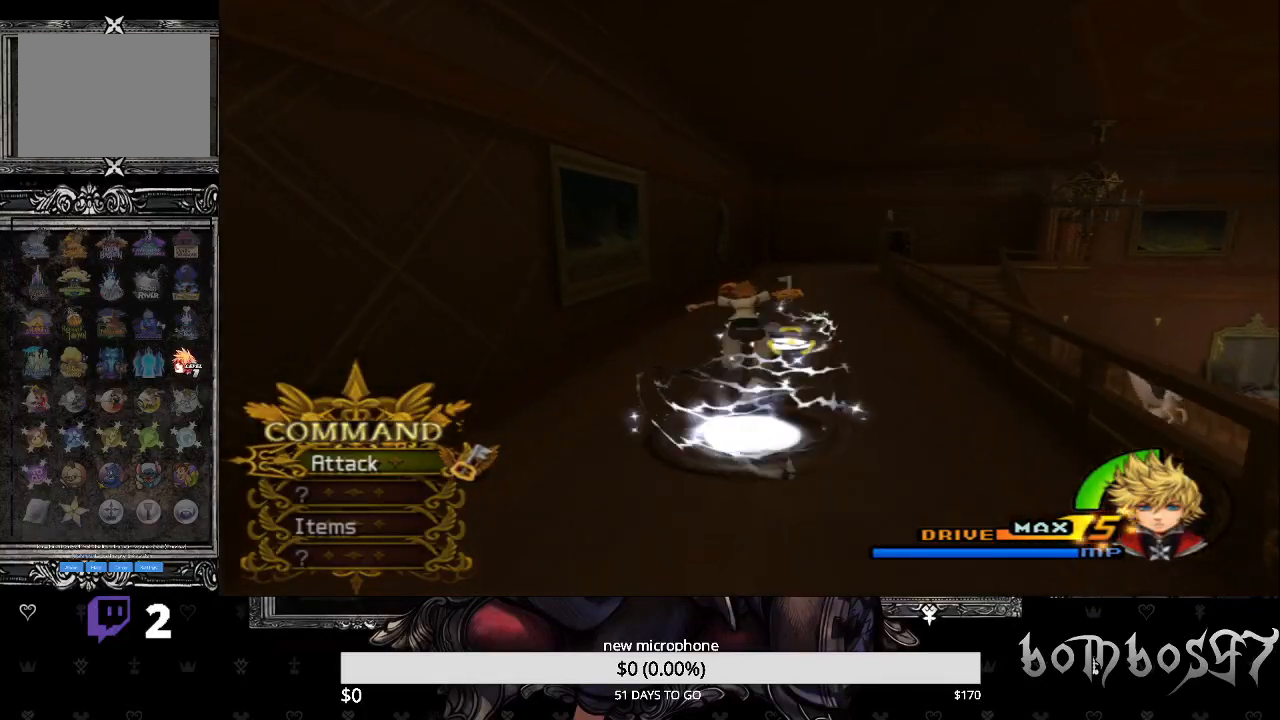
{"buttons": [], "left_stick": "up", "right_stick": "center", "events": [[233, "SQUARE", "up"]]}
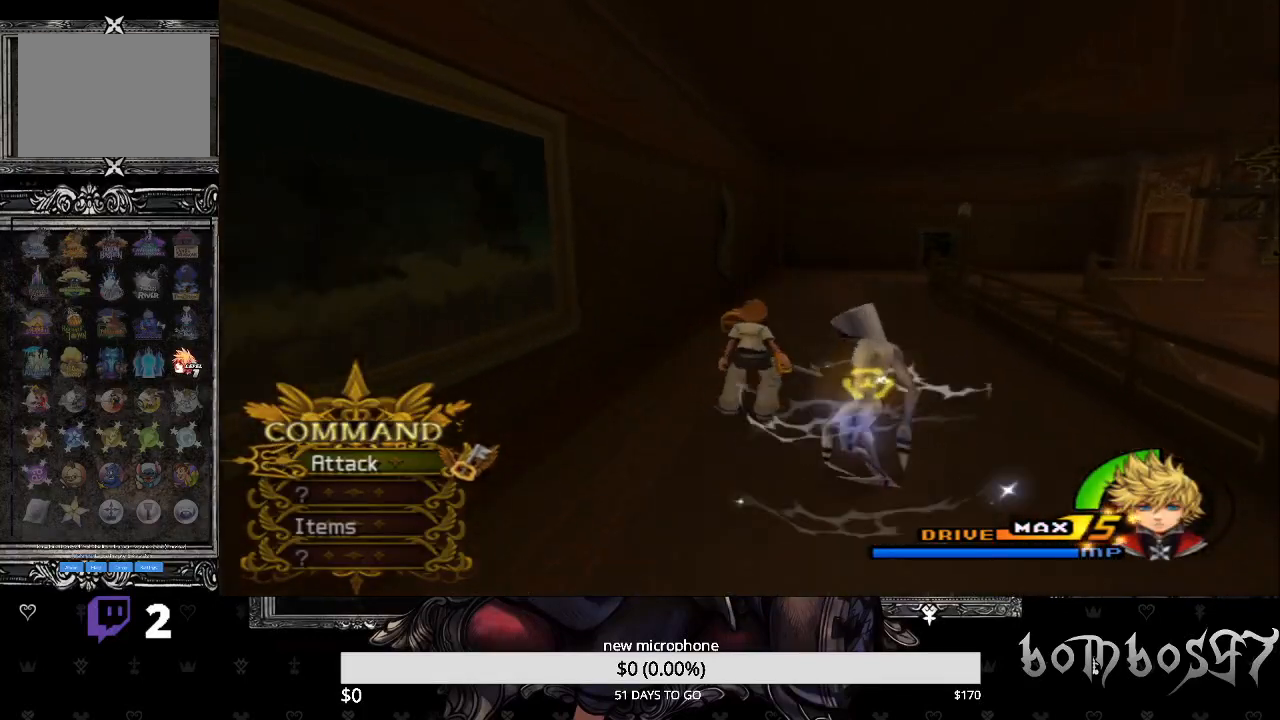
{"buttons": [], "left_stick": "up", "right_stick": "center", "events": []}
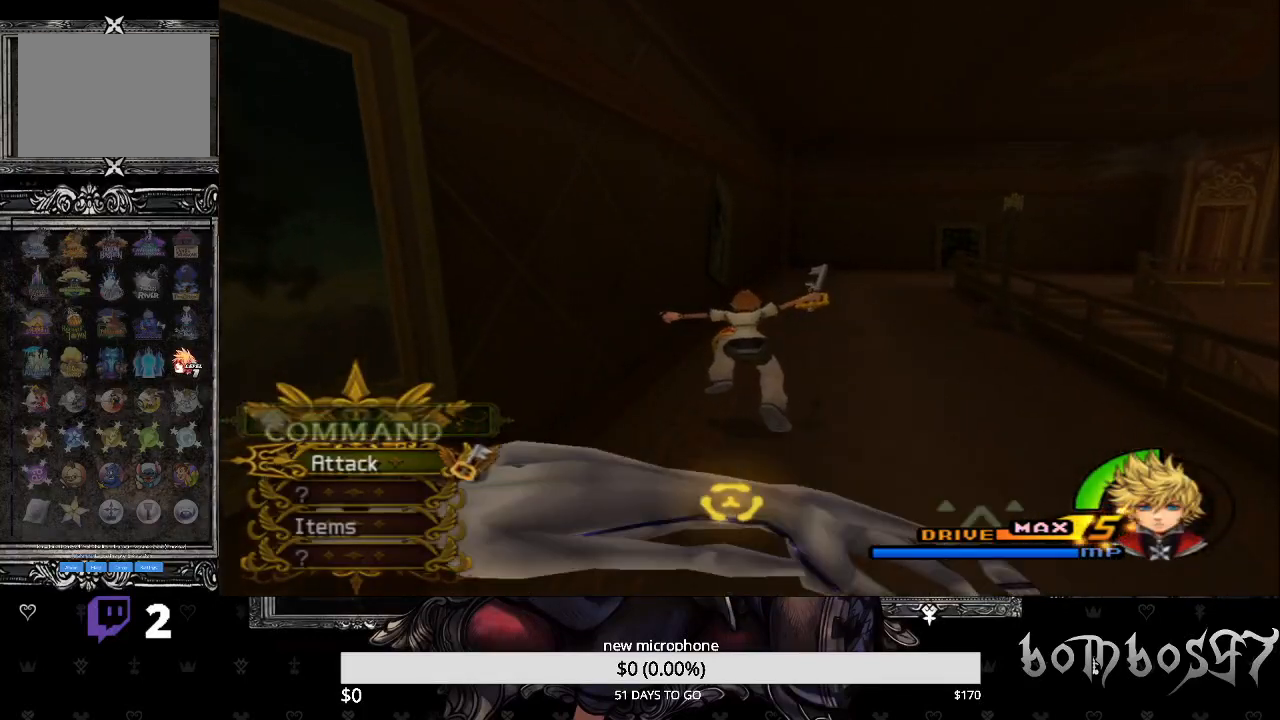
{"buttons": [], "left_stick": "up", "right_stick": "center", "events": [[100, "TRIANGLE", "down"], [233, "TRIANGLE", "up"], [333, "TRIANGLE", "down"], [400, "TRIANGLE", "up"]]}
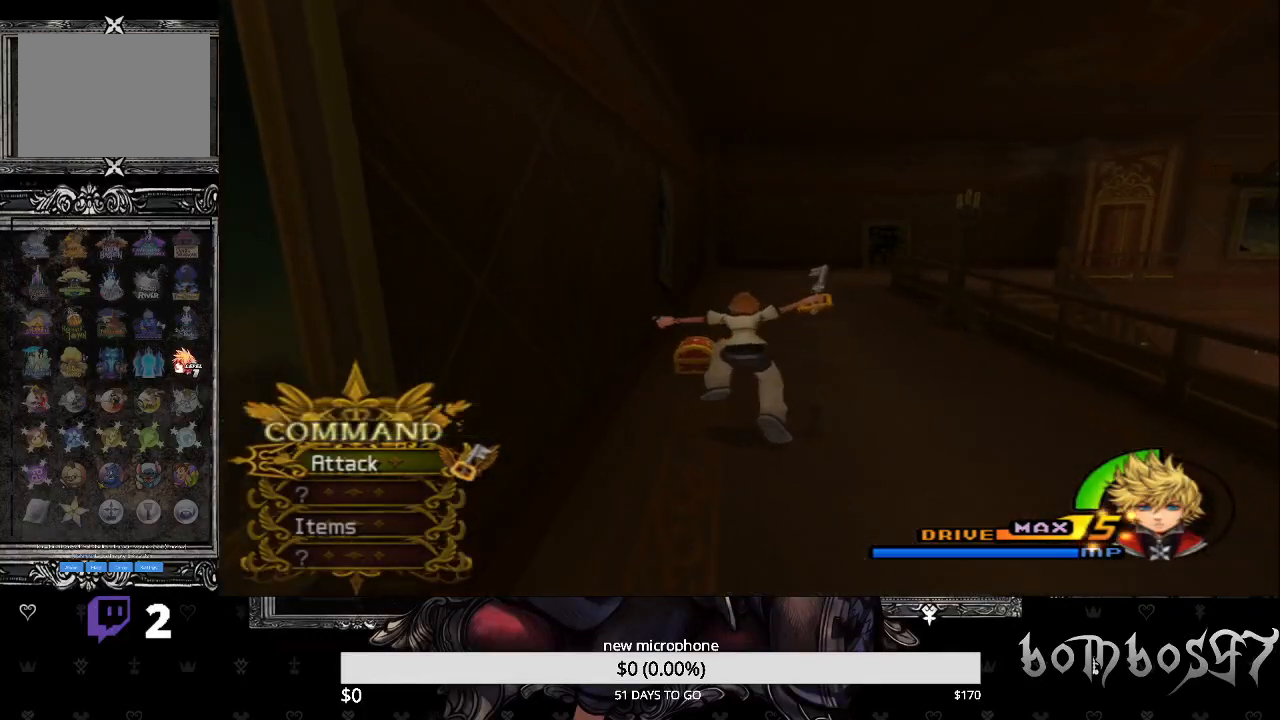
{"buttons": [], "left_stick": "up", "right_stick": "center", "events": []}
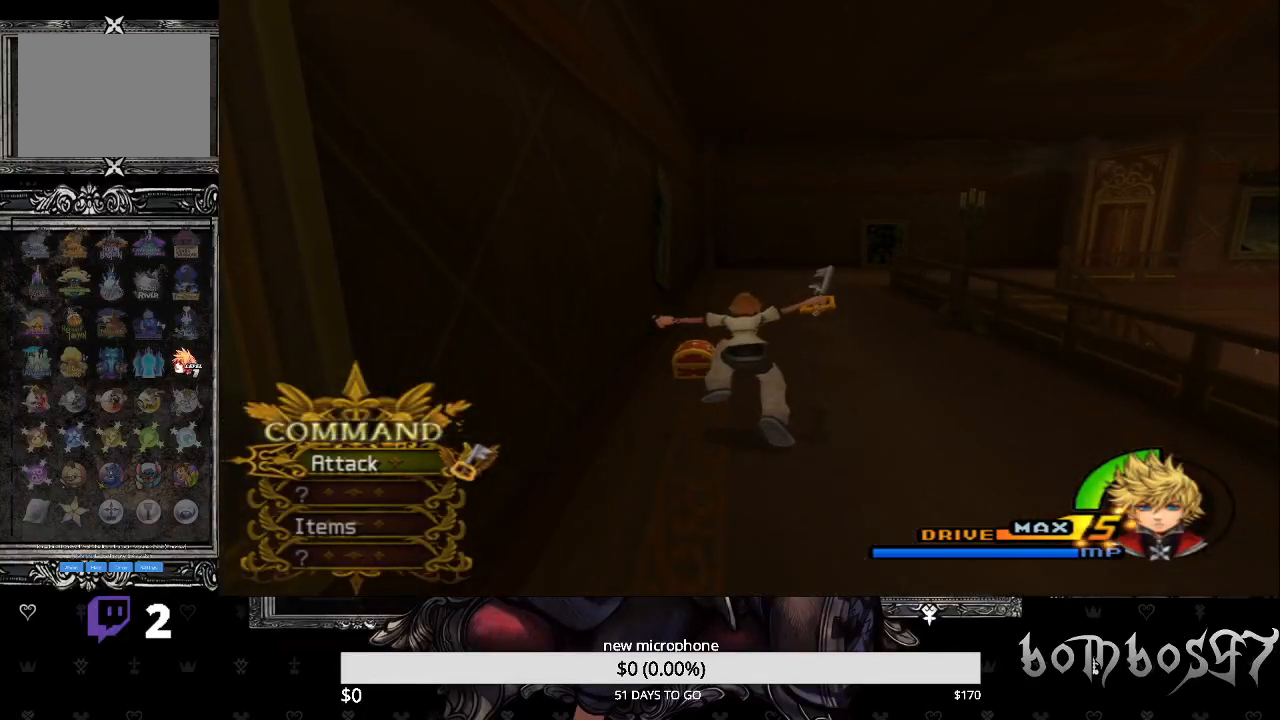
{"buttons": [], "left_stick": "up", "right_stick": "center", "events": [[67, "CIRCLE", "down"], [200, "CIRCLE", "up"]]}
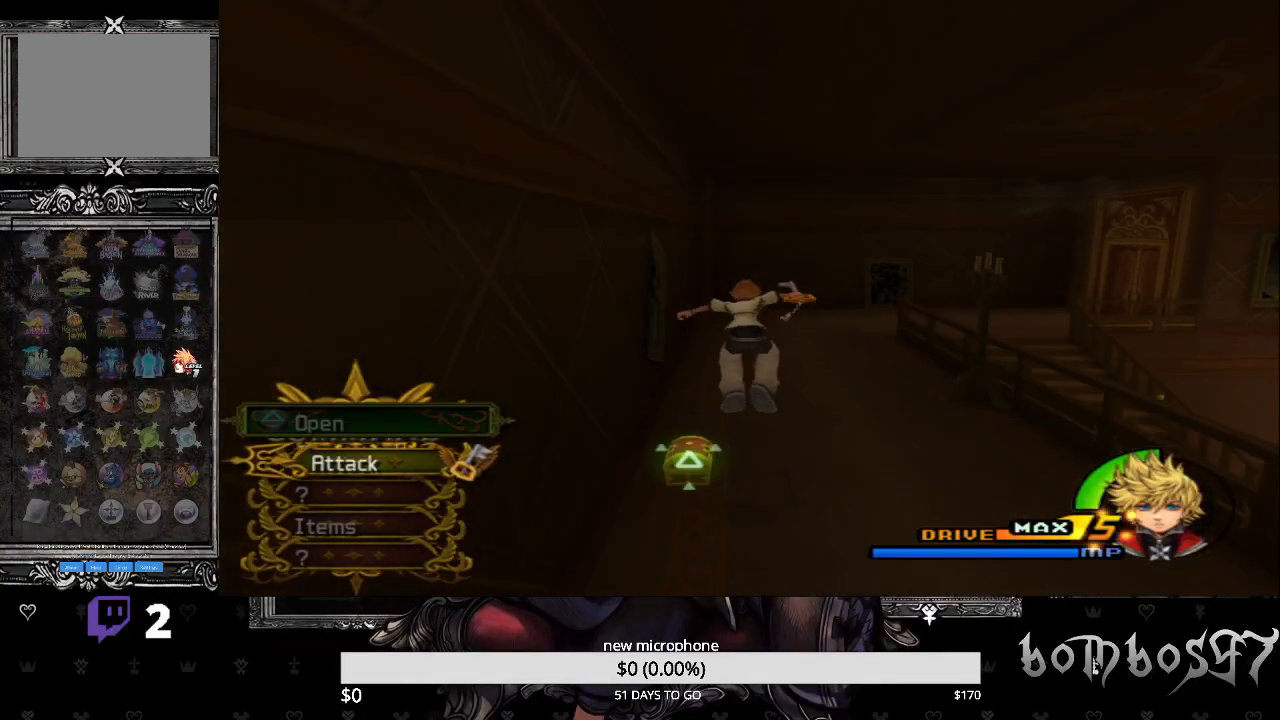
{"buttons": [], "left_stick": "center", "right_stick": "center", "events": [[100, "TRIANGLE", "down"], [233, "TRIANGLE", "up"], [233, "left_stick", "up-left"], [333, "TRIANGLE", "down"], [433, "TRIANGLE", "up"], [500, "left_stick", "center"]]}
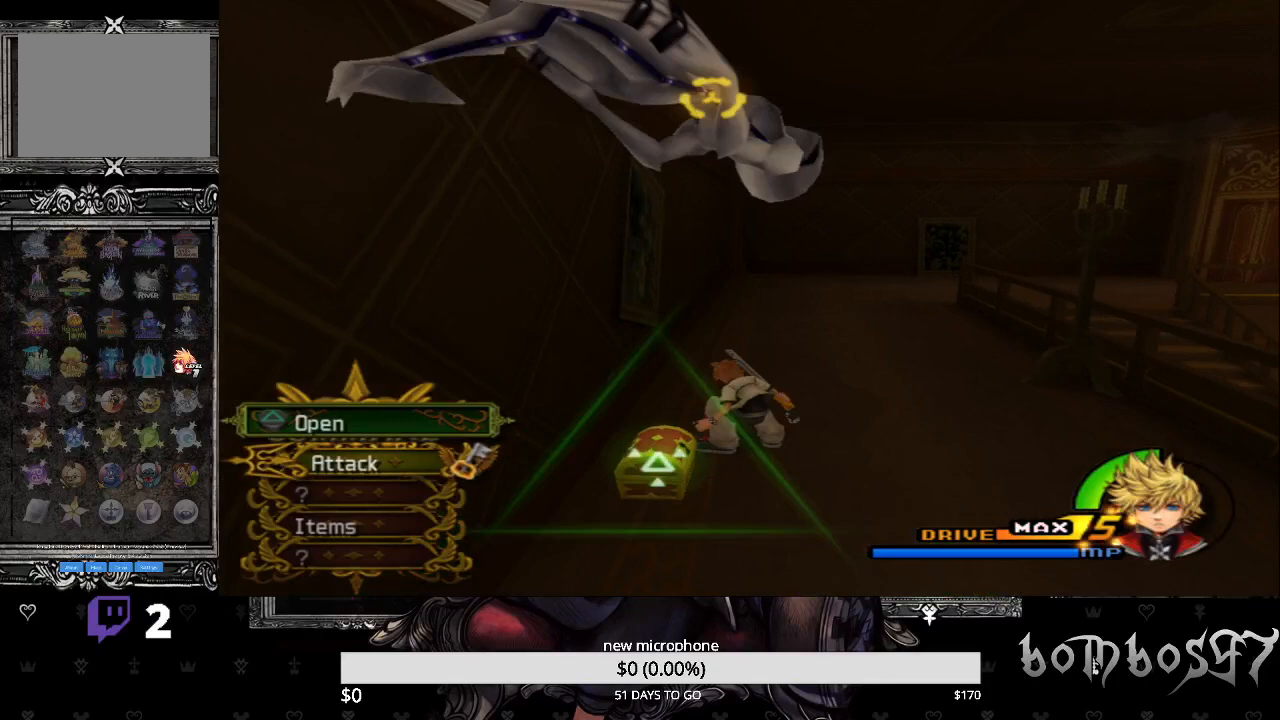
{"buttons": [], "left_stick": "up-right", "right_stick": "center", "events": [[33, "TRIANGLE", "down"], [100, "TRIANGLE", "up"], [200, "TRIANGLE", "down"], [300, "TRIANGLE", "up"], [500, "left_stick", "up-right"]]}
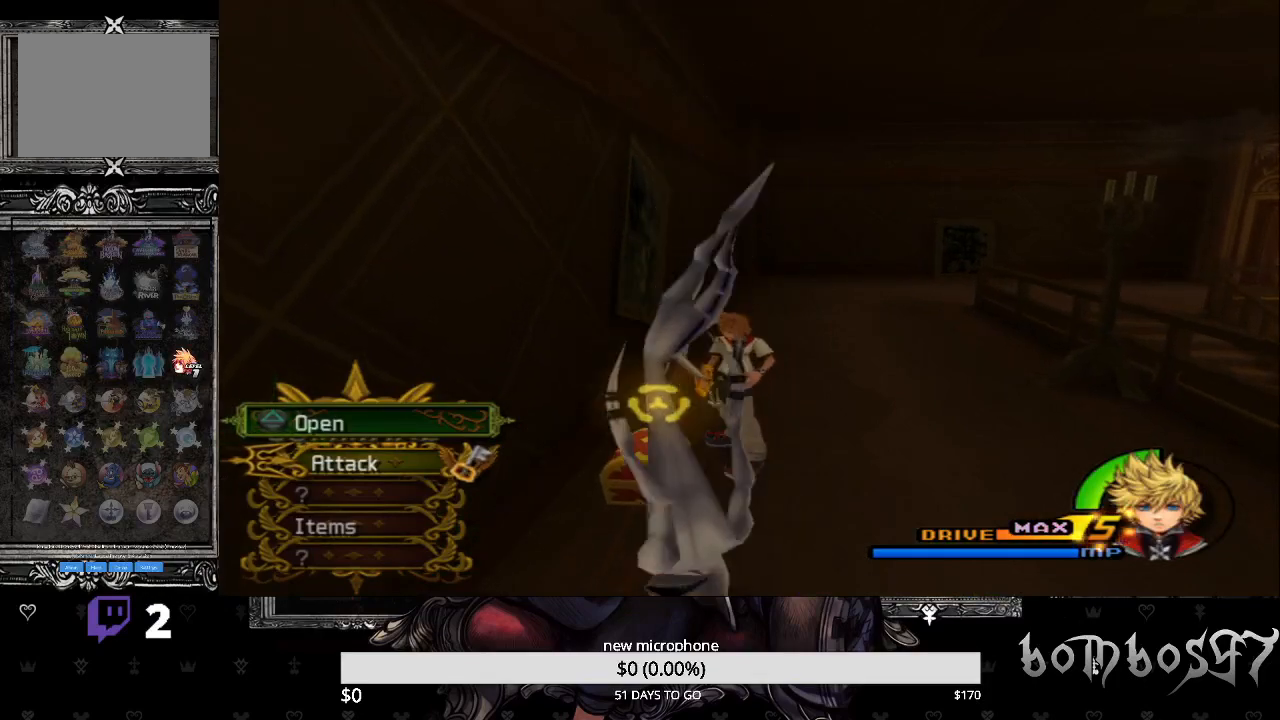
{"buttons": [], "left_stick": "up", "right_stick": "center", "events": [[133, "right_stick", "down-right"], [300, "left_stick", "up"], [300, "right_stick", "center"]]}
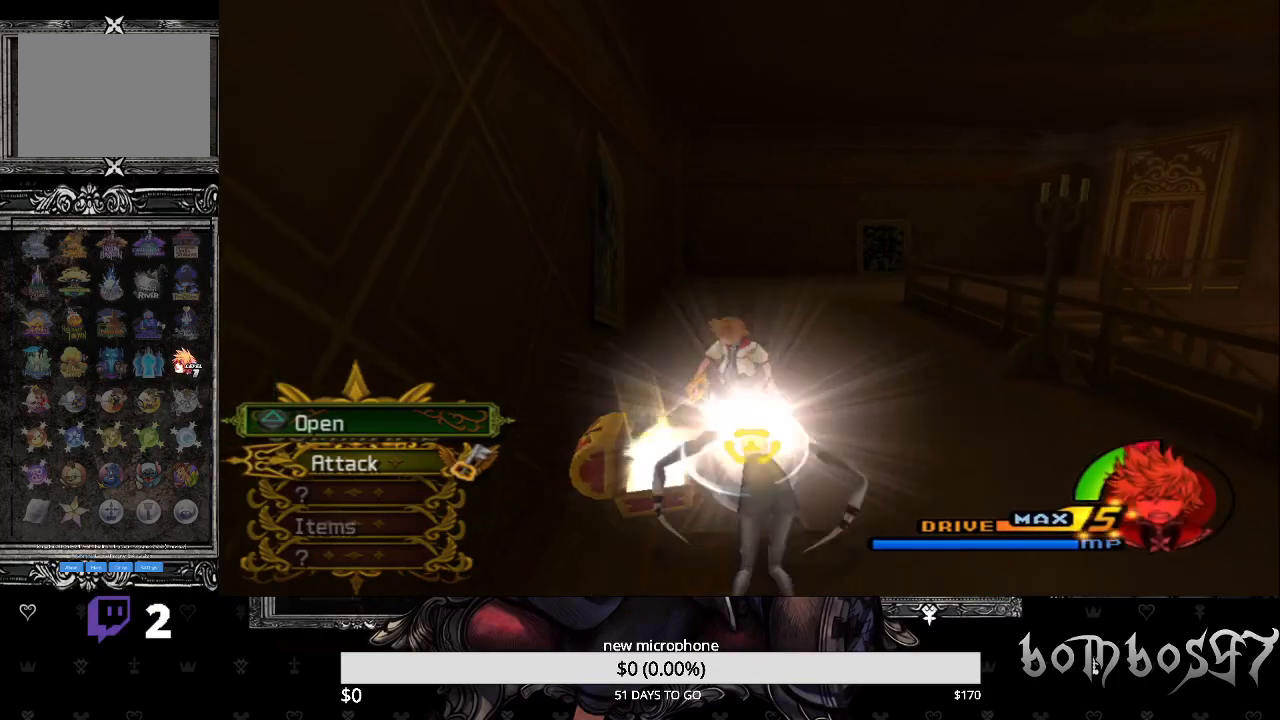
{"buttons": [], "left_stick": "up", "right_stick": "center", "events": []}
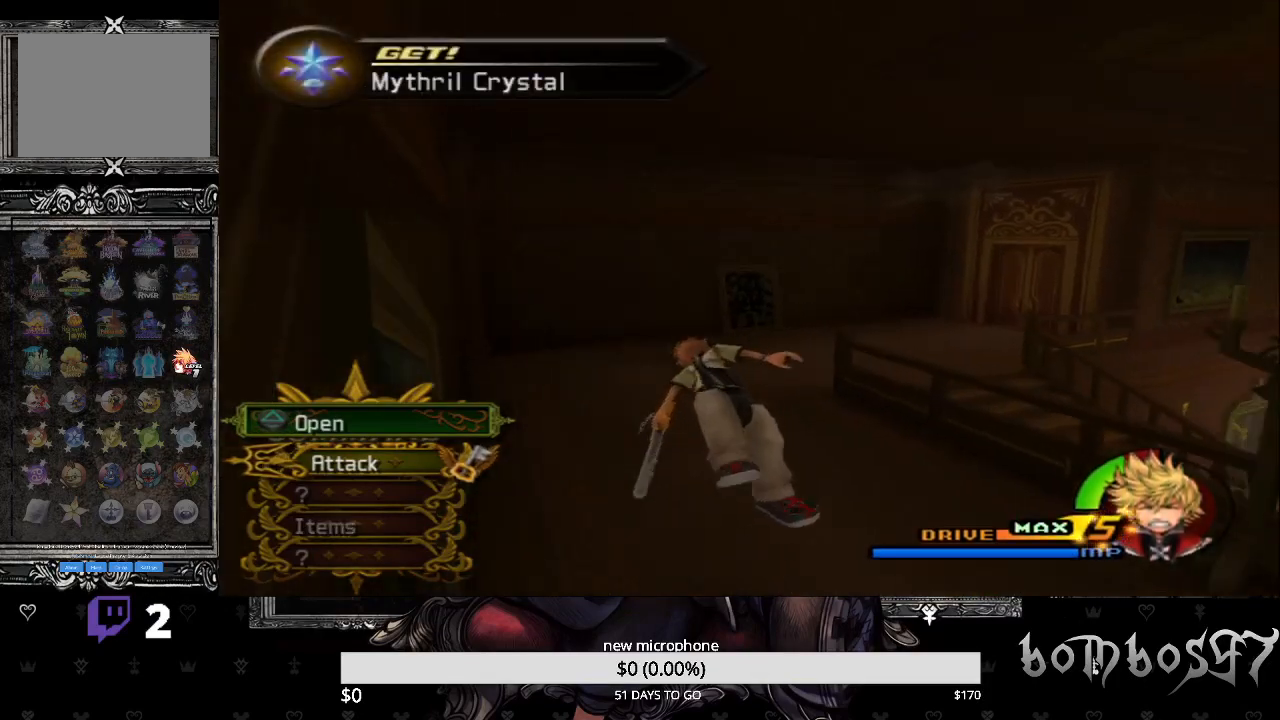
{"buttons": [], "left_stick": "up", "right_stick": "center", "events": [[367, "CIRCLE", "down"], [500, "CIRCLE", "up"]]}
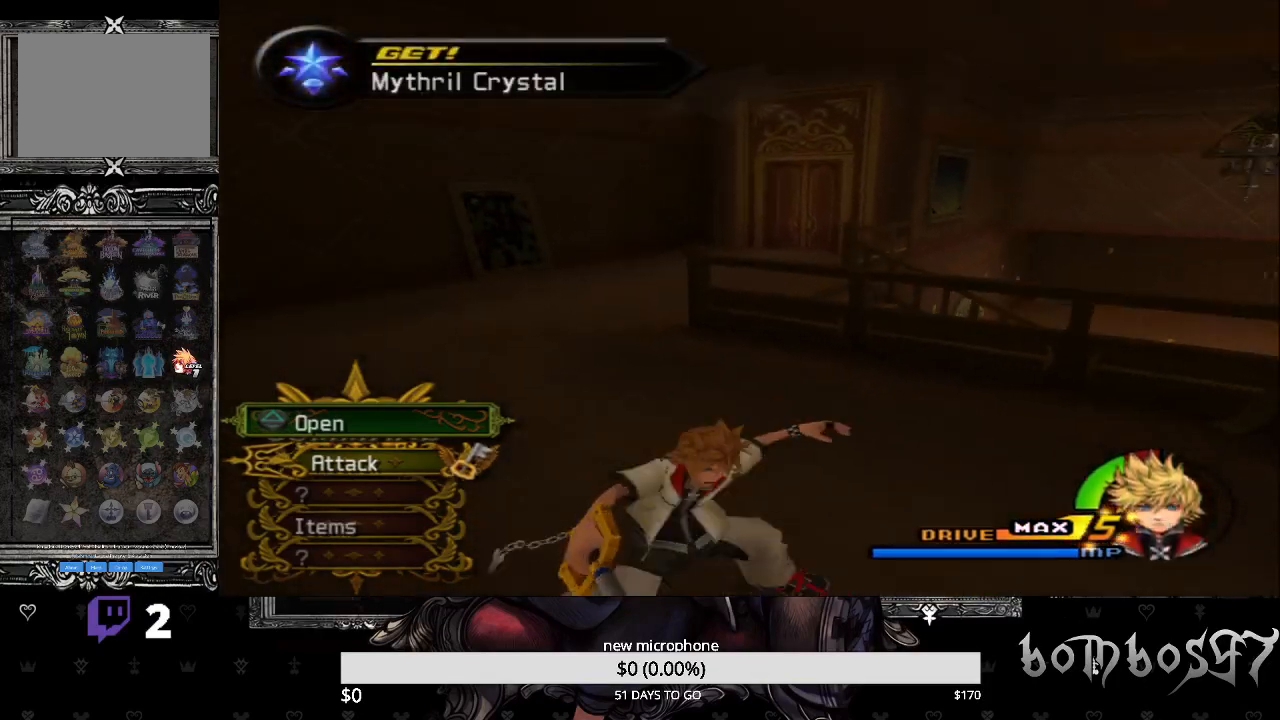
{"buttons": [], "left_stick": "up", "right_stick": "center", "events": []}
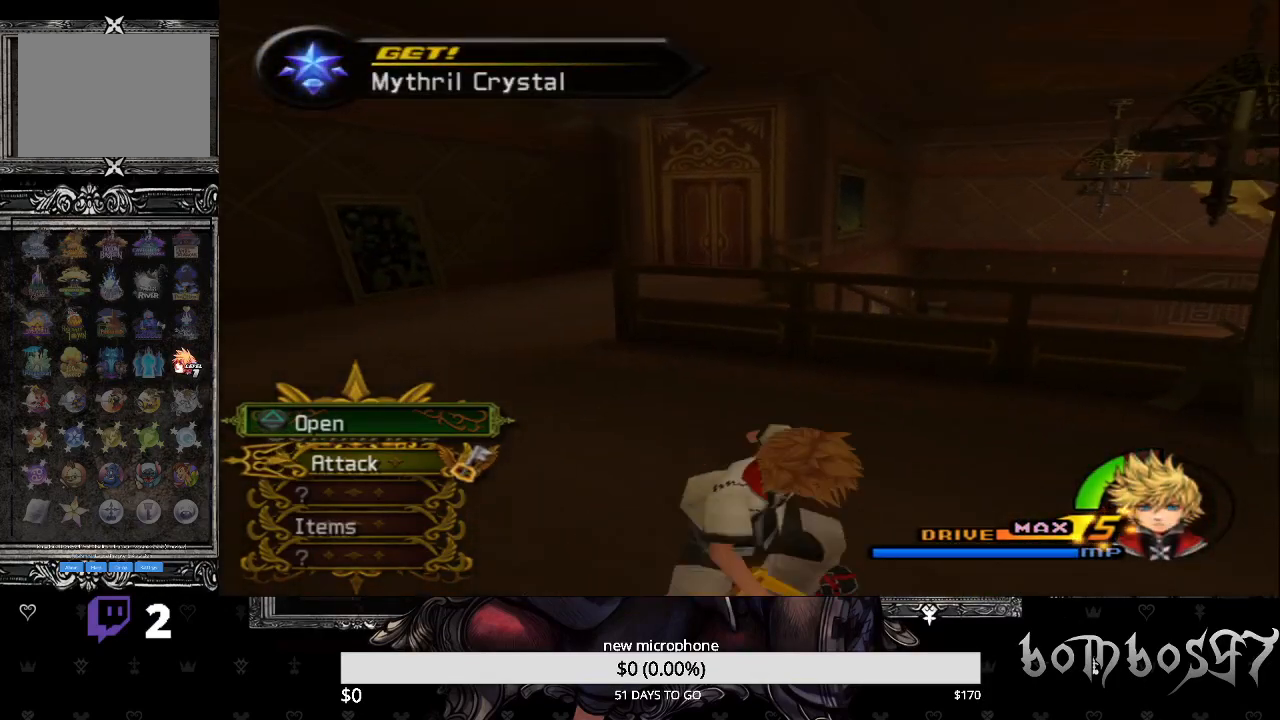
{"buttons": ["SQUARE"], "left_stick": "up", "right_stick": "center", "events": [[367, "SQUARE", "down"]]}
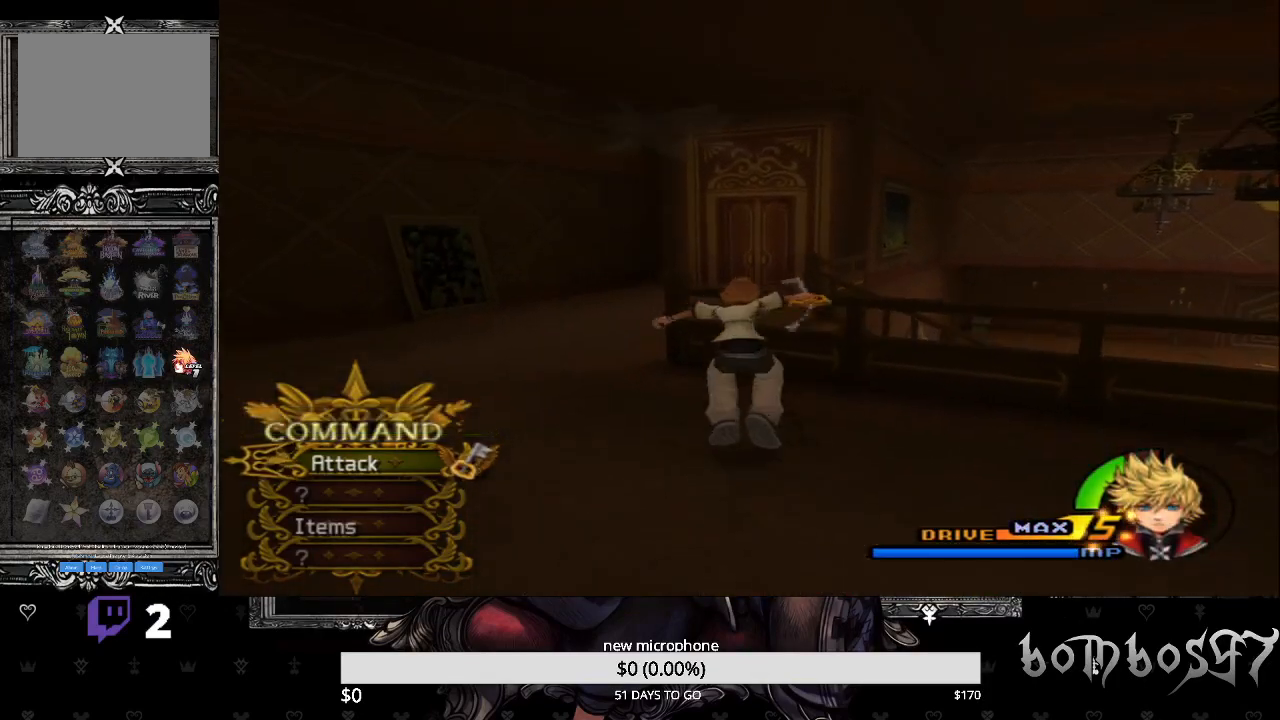
{"buttons": [], "left_stick": "up", "right_stick": "center", "events": [[400, "SQUARE", "up"]]}
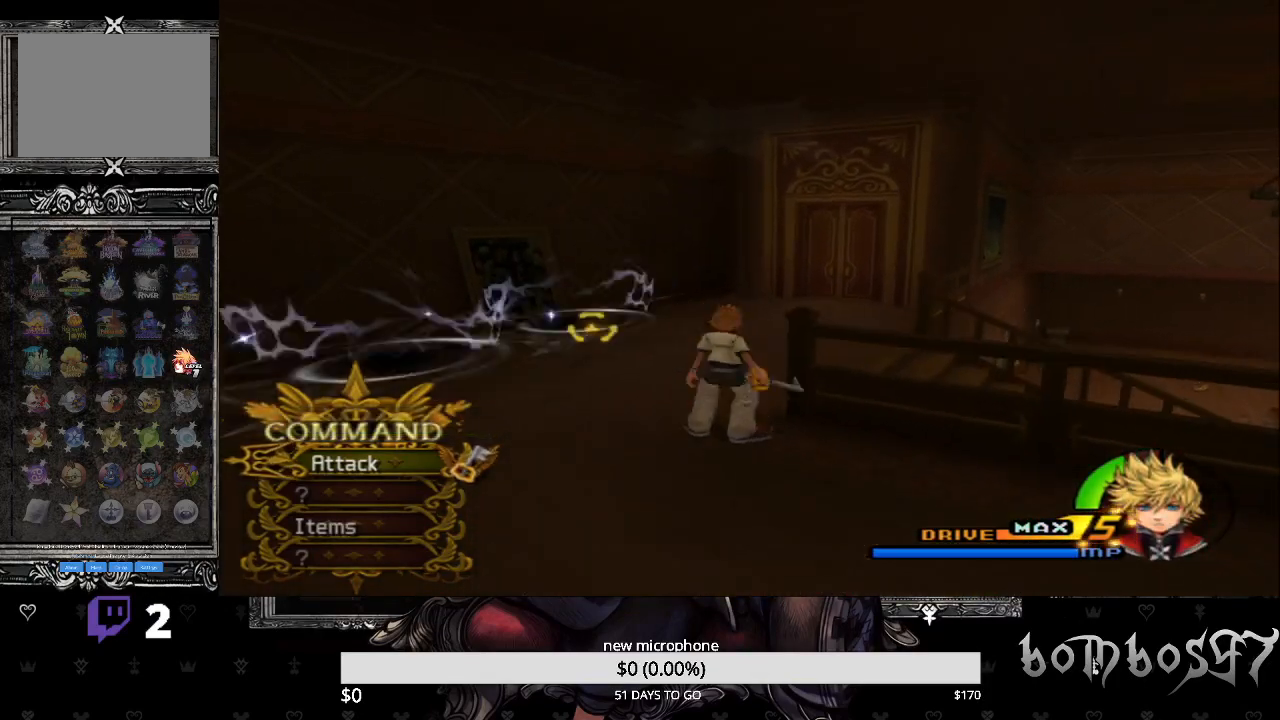
{"buttons": ["SQUARE"], "left_stick": "up", "right_stick": "center", "events": [[133, "right_stick", "down-right"], [400, "right_stick", "center"], [500, "SQUARE", "down"]]}
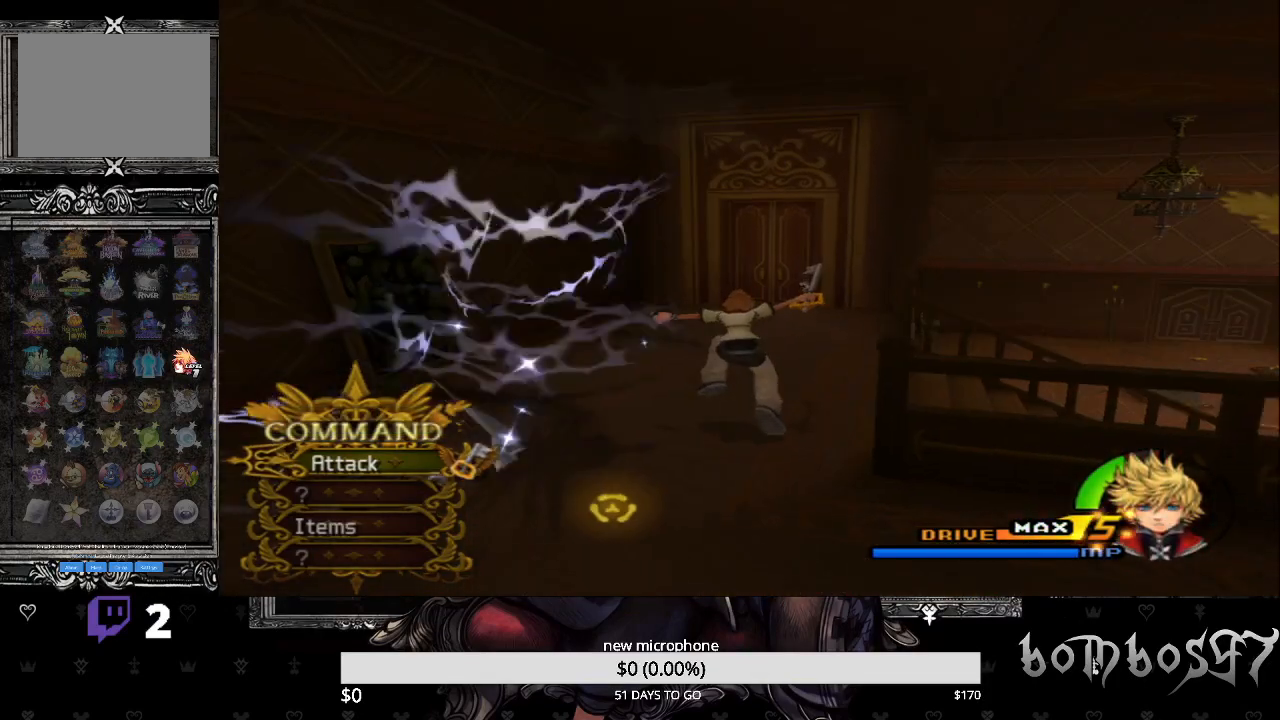
{"buttons": [], "left_stick": "up", "right_stick": "center", "events": [[367, "SQUARE", "up"]]}
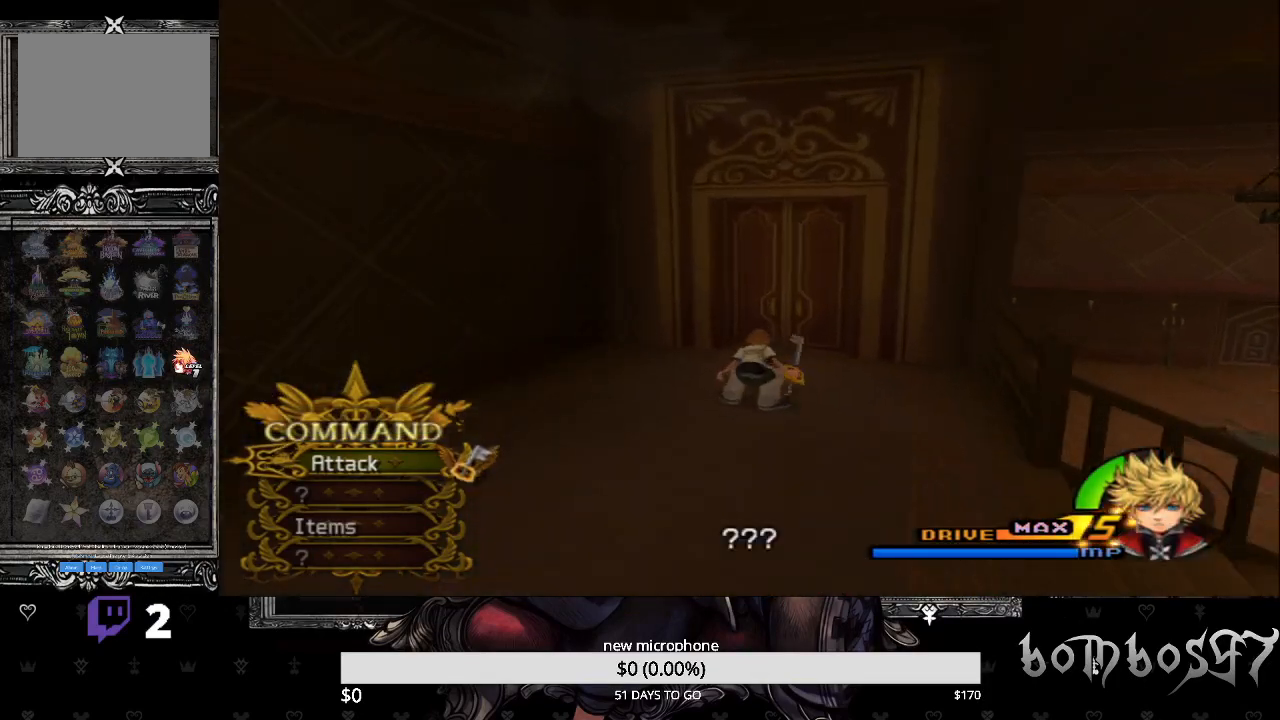
{"buttons": [], "left_stick": "up", "right_stick": "center", "events": [[133, "right_stick", "right"], [300, "right_stick", "center"]]}